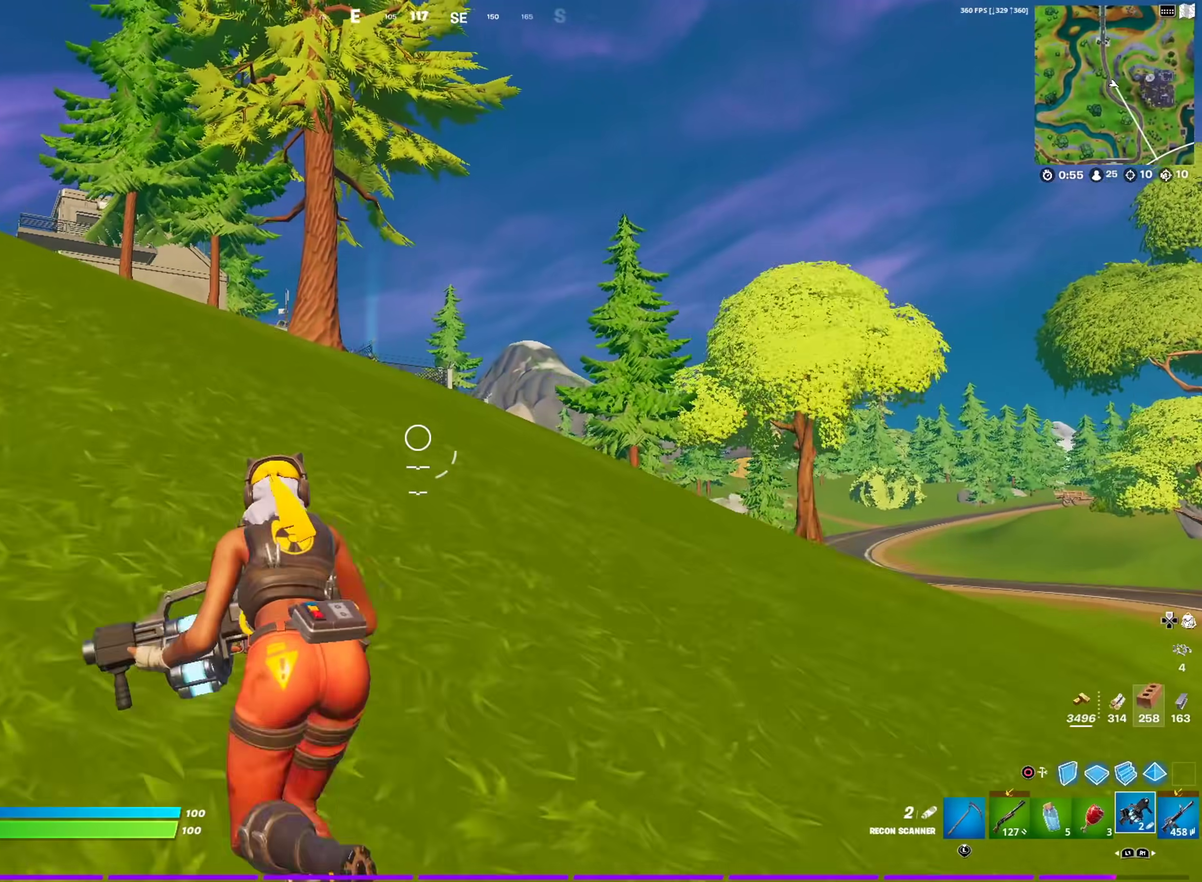
Gameplay with a controller (PlayStation layout); each line is a JSON object with the inputs held at the frame after it (dt_ms = milliseconds from this image to that frame). "events" lists button and stick changes between this image and that frame as [ms after this image, input, new state], when the widget could be followed in between.
{"dt_ms": 301, "buttons": [], "left_stick": "up-left", "right_stick": "center", "events": [[67, "right_stick", "center"]]}
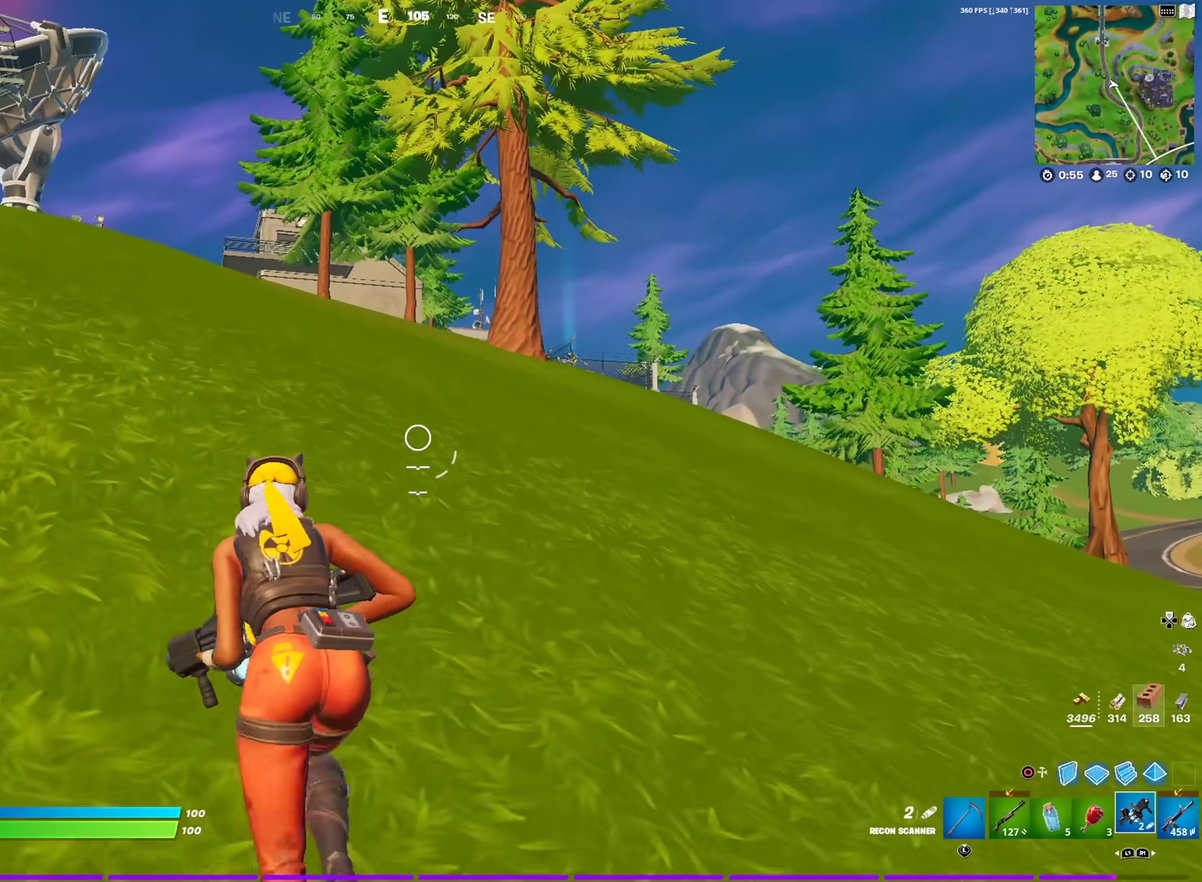
{"dt_ms": 600, "buttons": [], "left_stick": "up", "right_stick": "center", "events": [[216, "right_stick", "up-left"], [300, "left_stick", "up"], [316, "right_stick", "center"]]}
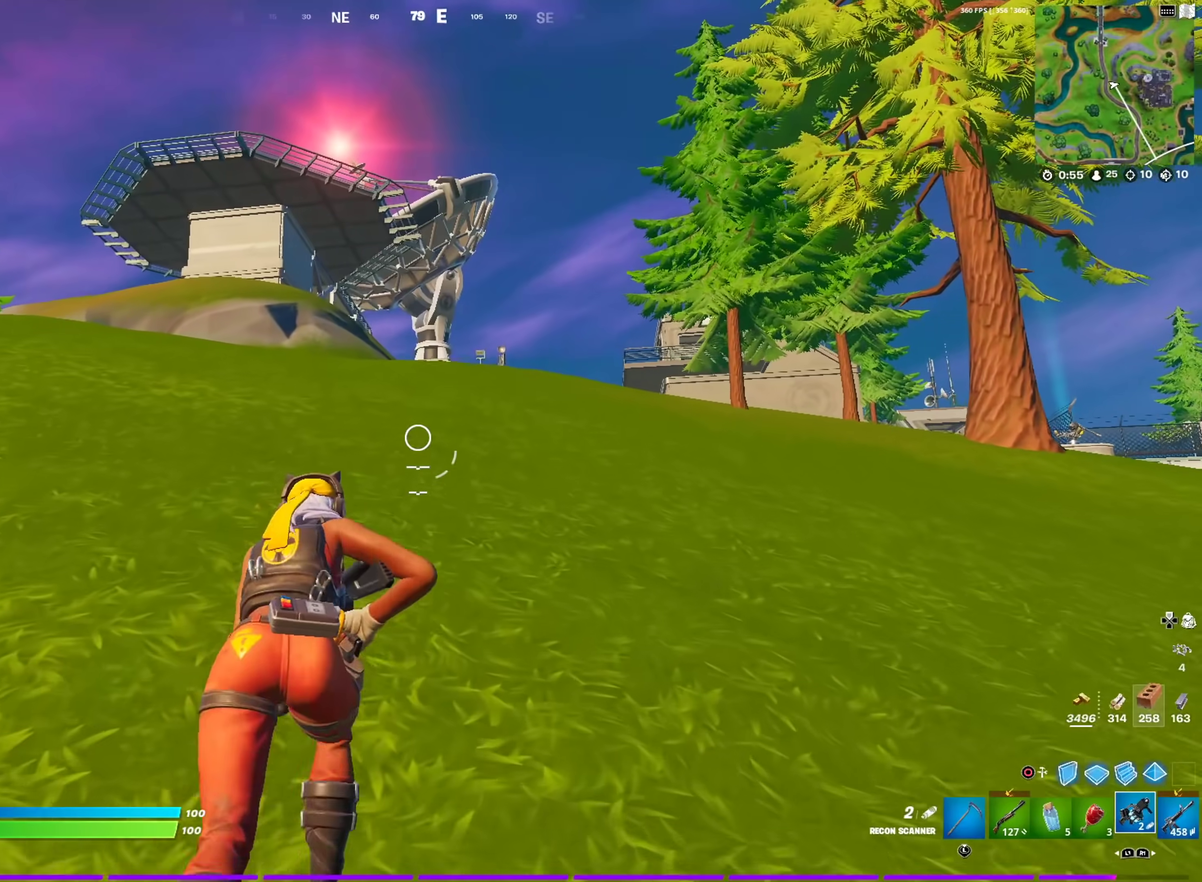
{"dt_ms": 400, "buttons": [], "left_stick": "up", "right_stick": "center", "events": []}
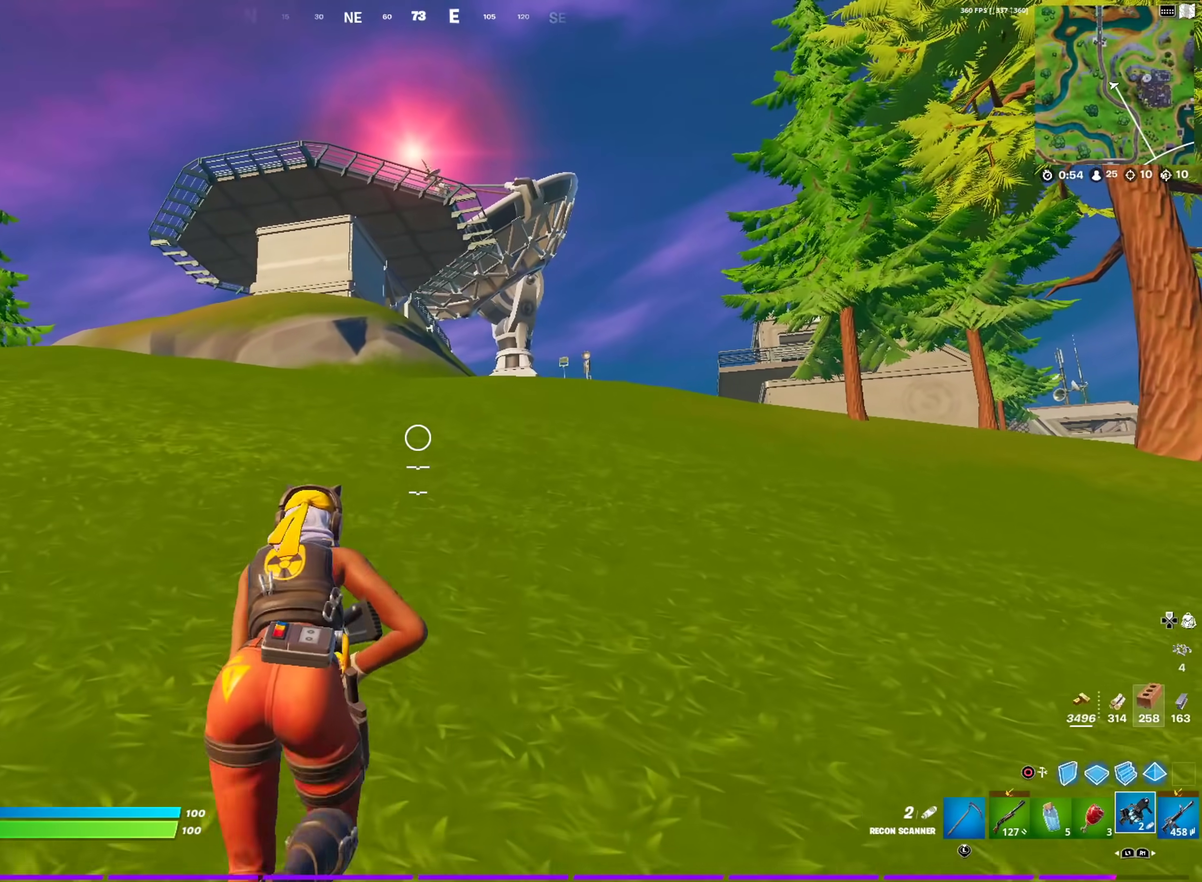
{"dt_ms": 501, "buttons": [], "left_stick": "up", "right_stick": "center", "events": []}
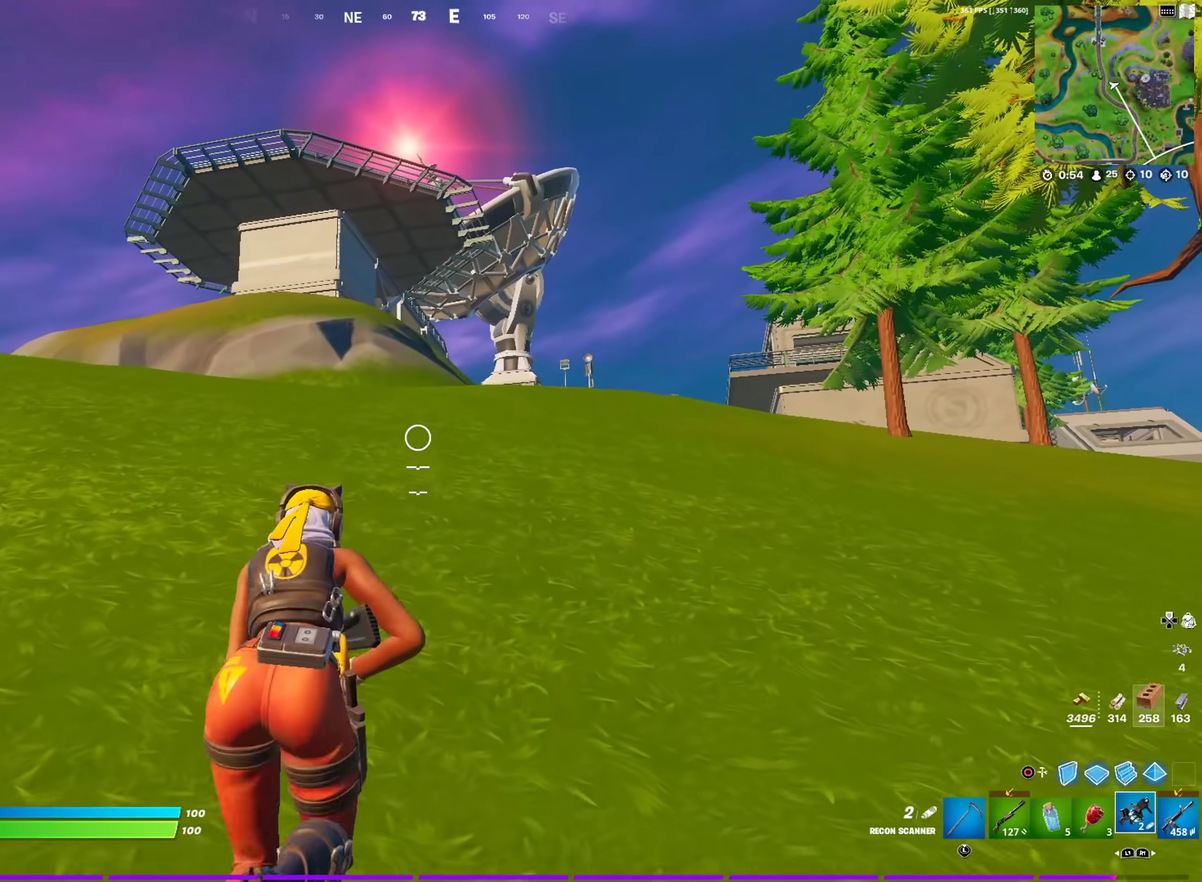
{"dt_ms": 501, "buttons": [], "left_stick": "up", "right_stick": "center", "events": []}
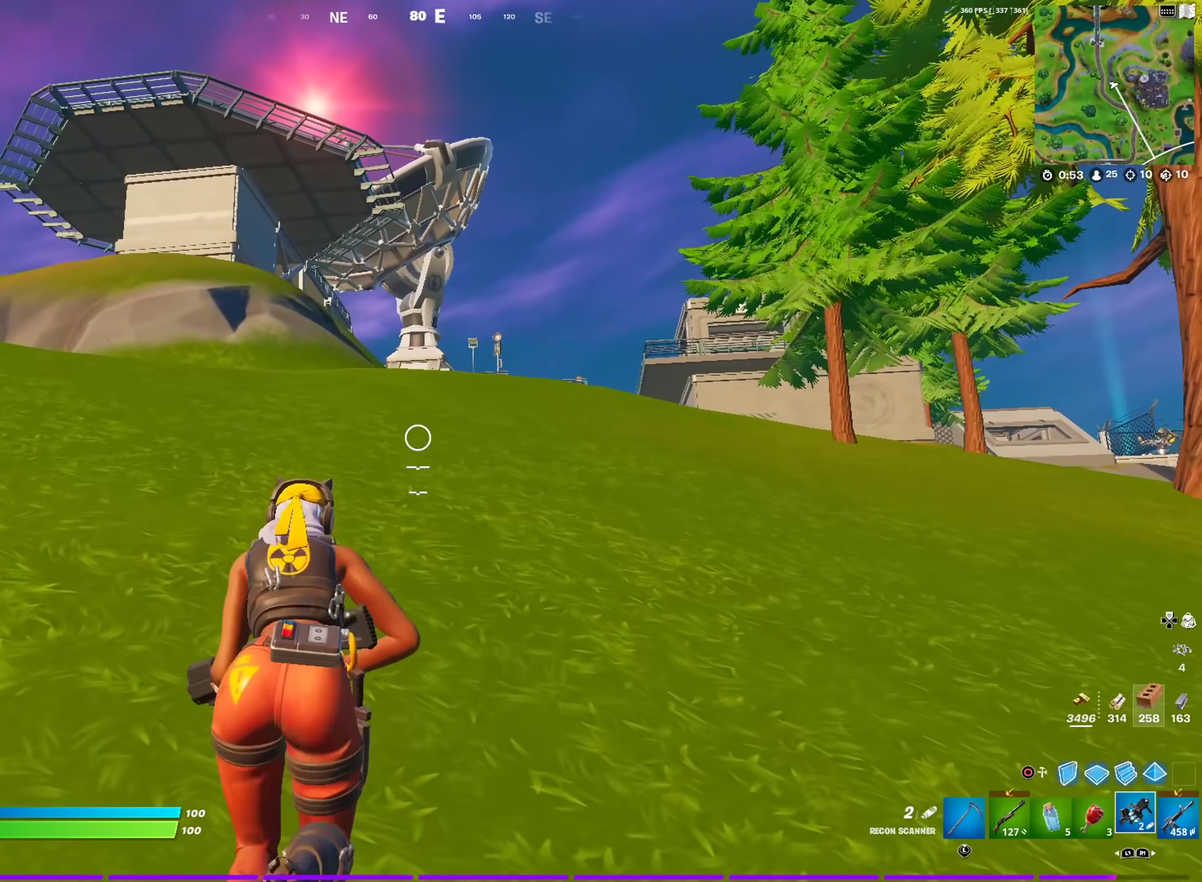
{"dt_ms": 500, "buttons": [], "left_stick": "up", "right_stick": "center", "events": [[367, "TOUCHPAD", "down"], [500, "TOUCHPAD", "up"]]}
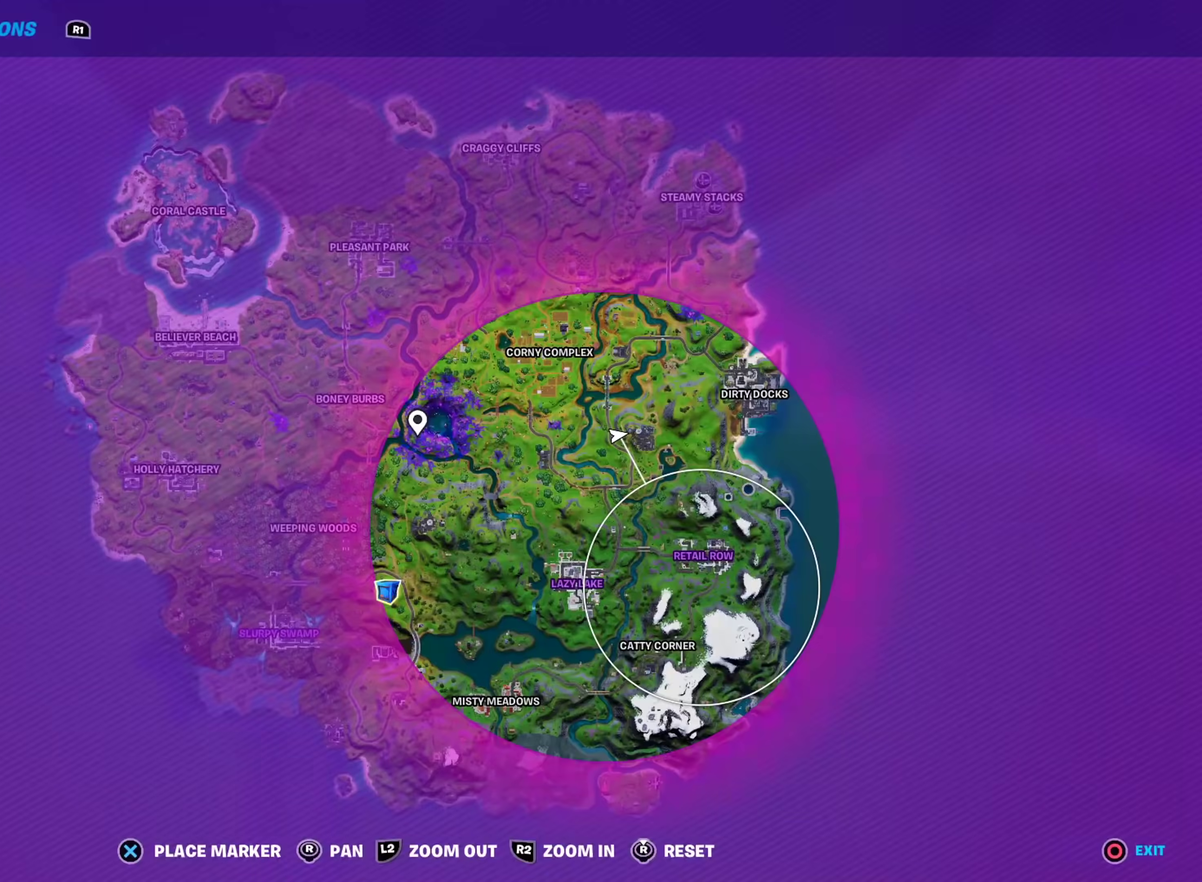
{"dt_ms": 501, "buttons": [], "left_stick": "up", "right_stick": "center", "events": []}
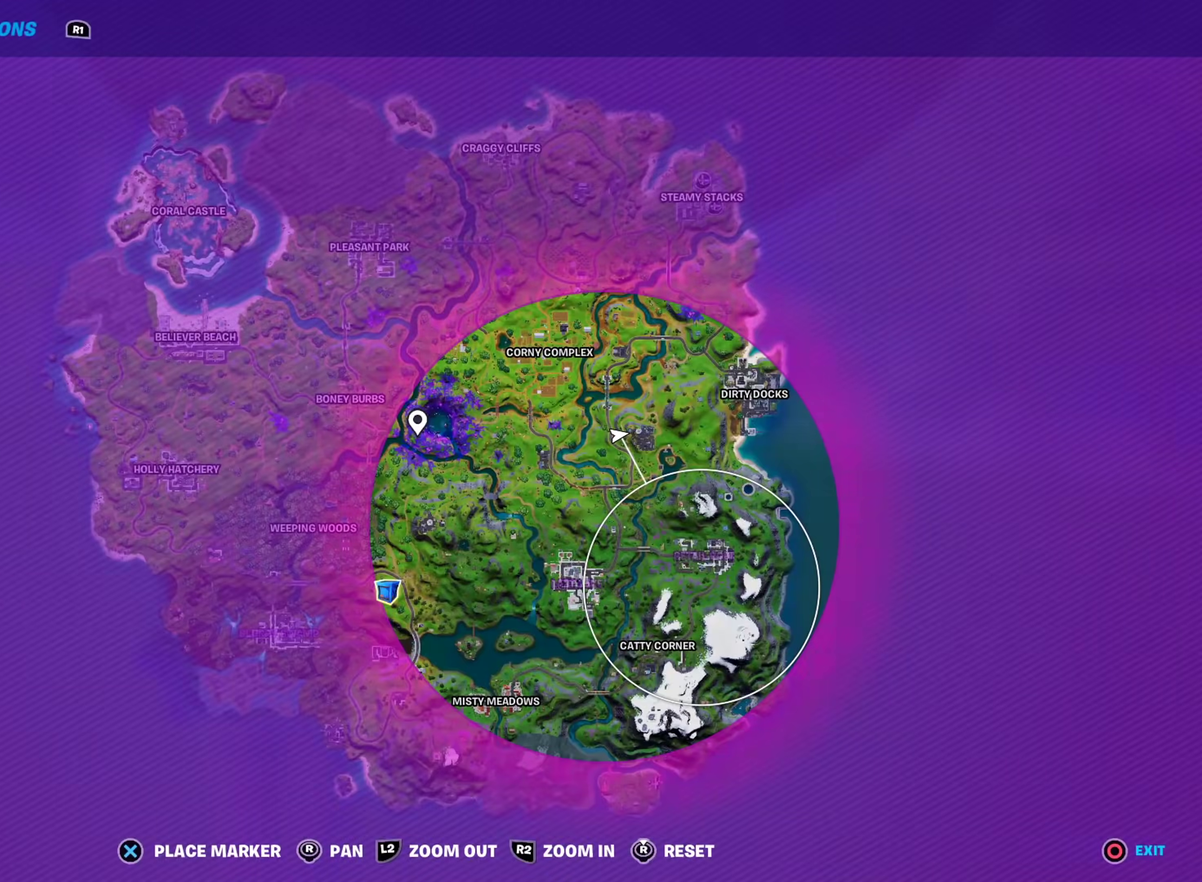
{"dt_ms": 500, "buttons": [], "left_stick": "up", "right_stick": "center", "events": [[283, "TOUCHPAD", "down"], [467, "TOUCHPAD", "up"]]}
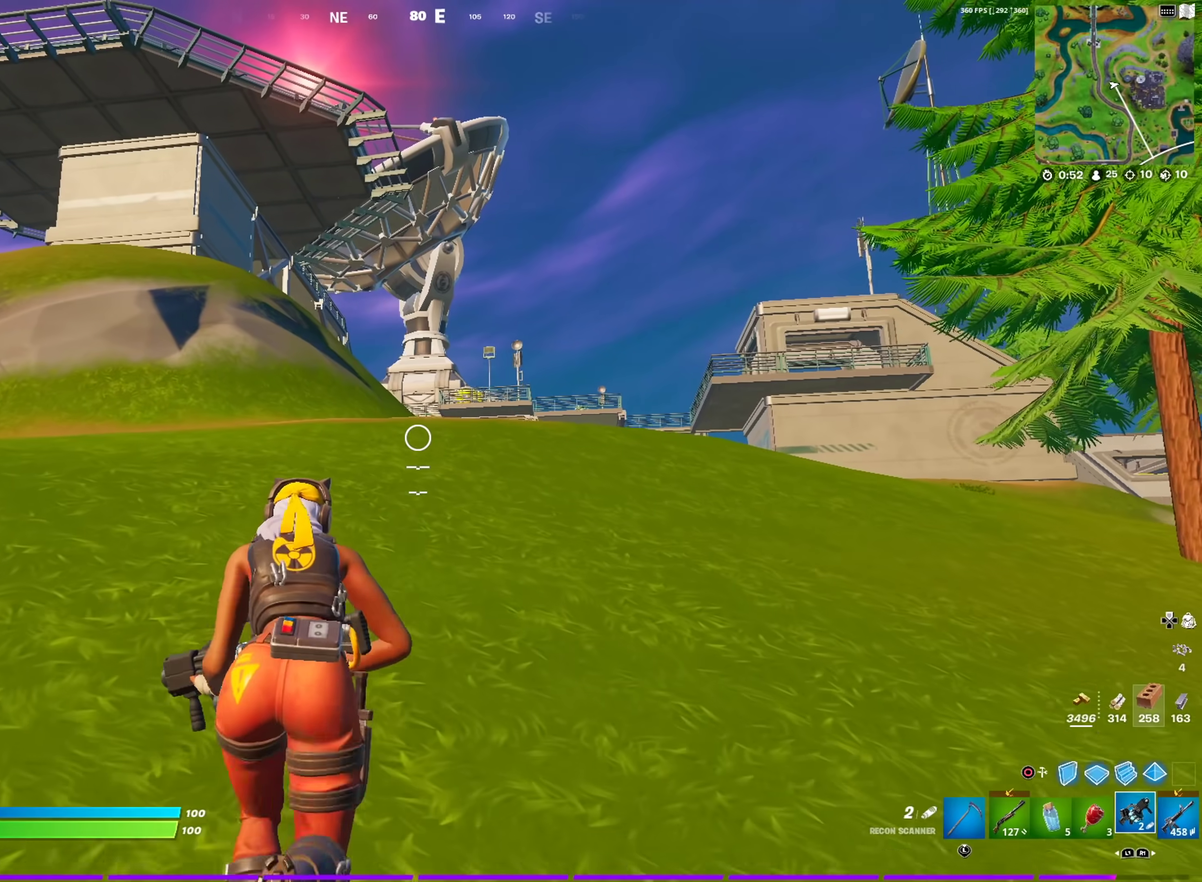
{"dt_ms": 501, "buttons": [], "left_stick": "center", "right_stick": "center", "events": [[184, "CROSS", "down"], [300, "CROSS", "up"], [417, "left_stick", "center"]]}
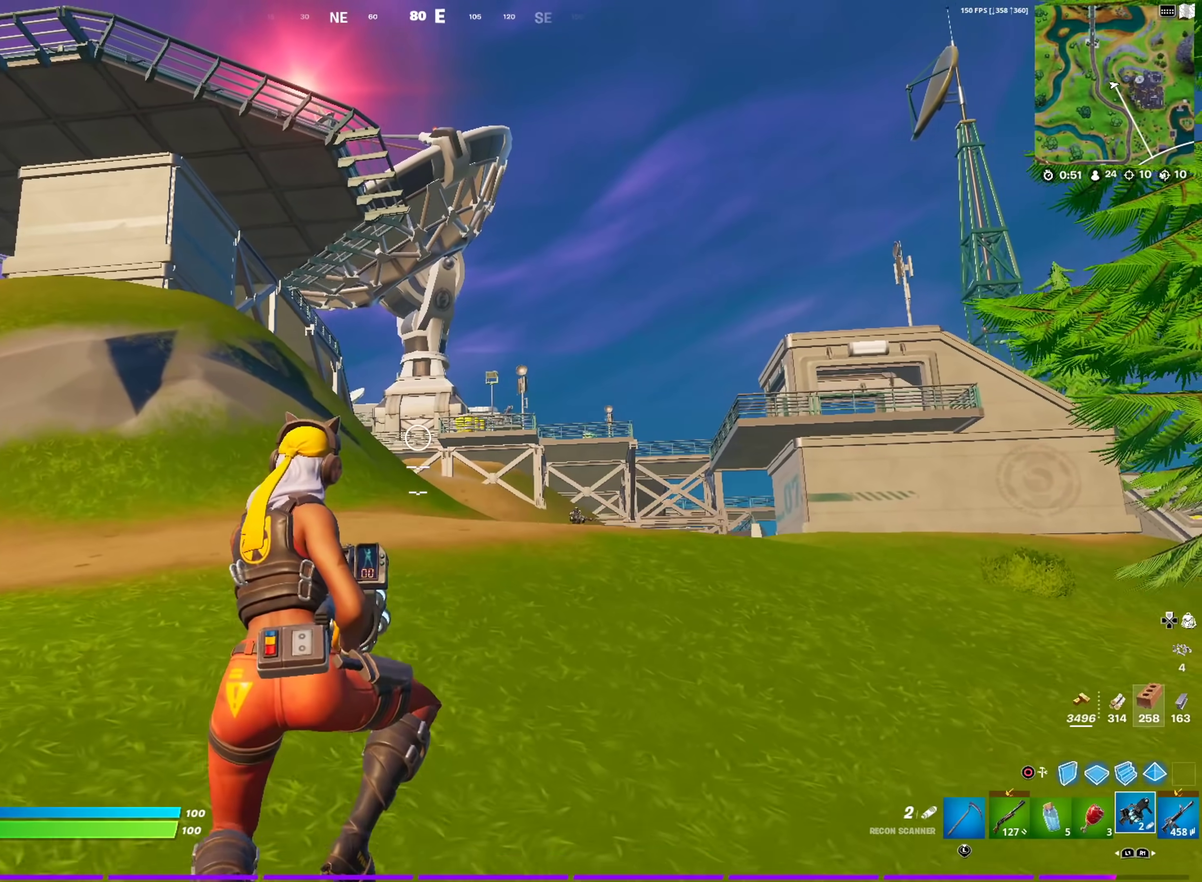
{"dt_ms": 500, "buttons": [], "left_stick": "up", "right_stick": "center", "events": [[350, "left_stick", "up"]]}
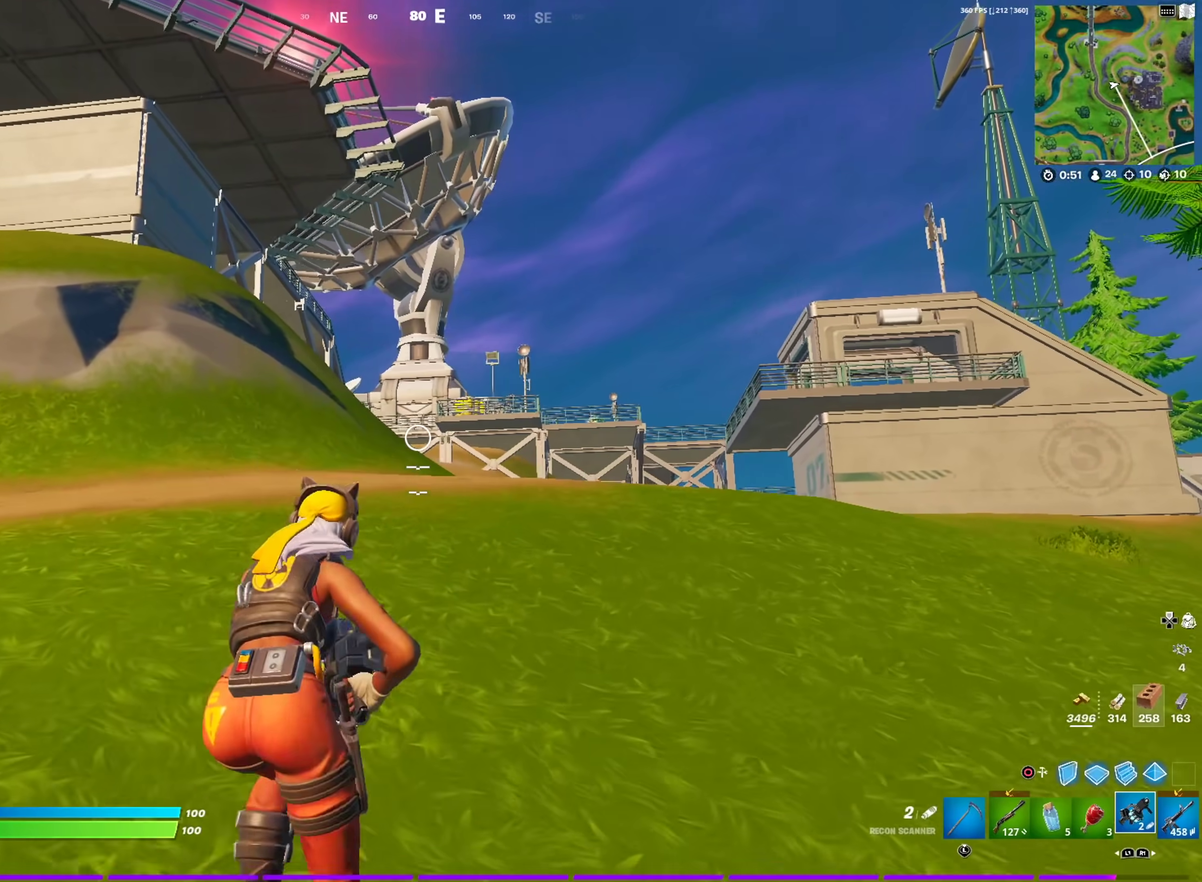
{"dt_ms": 500, "buttons": [], "left_stick": "up", "right_stick": "center", "events": [[33, "right_stick", "down-left"], [100, "right_stick", "center"], [284, "CROSS", "down"], [400, "CROSS", "up"]]}
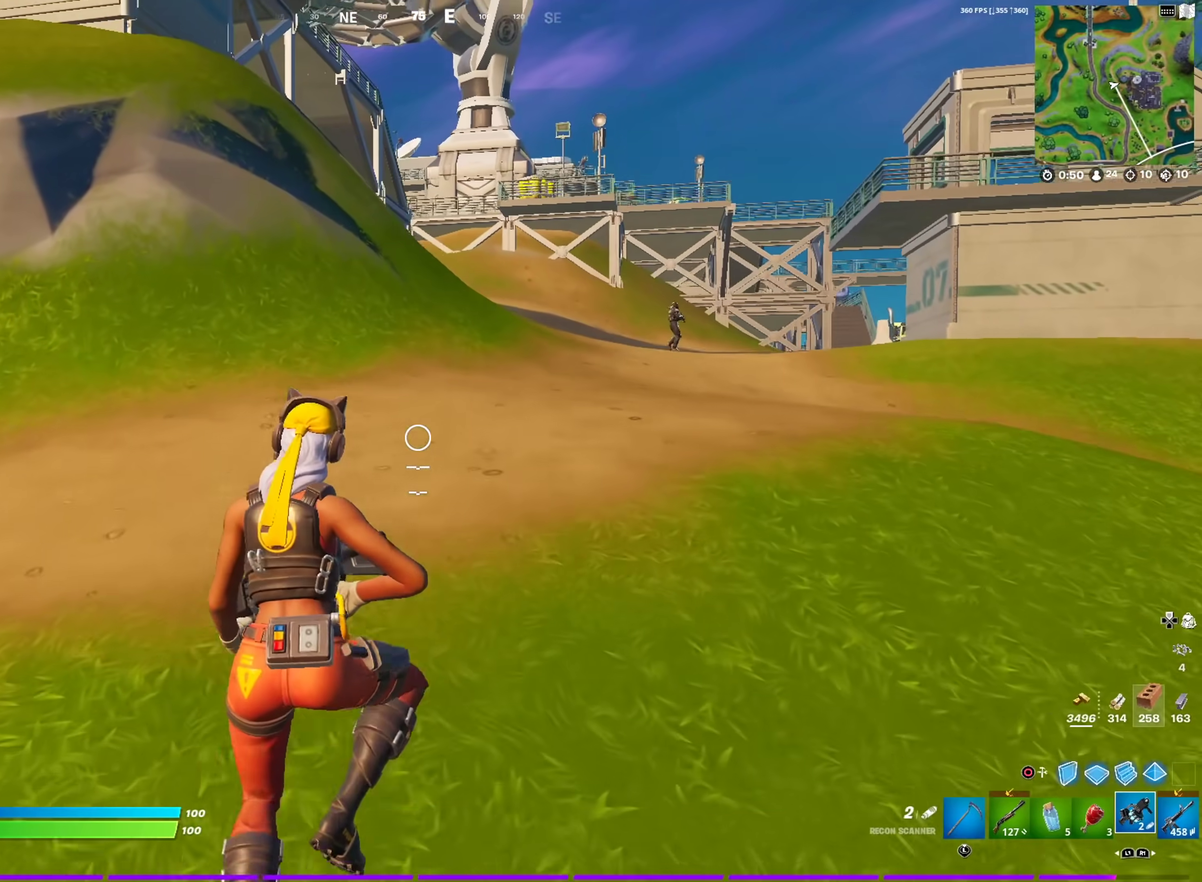
{"dt_ms": 501, "buttons": ["R1"], "left_stick": "up-left", "right_stick": "center", "events": [[151, "left_stick", "up-right"], [151, "right_stick", "up-right"], [234, "right_stick", "center"], [267, "left_stick", "up"], [401, "left_stick", "up-left"], [434, "R1", "down"]]}
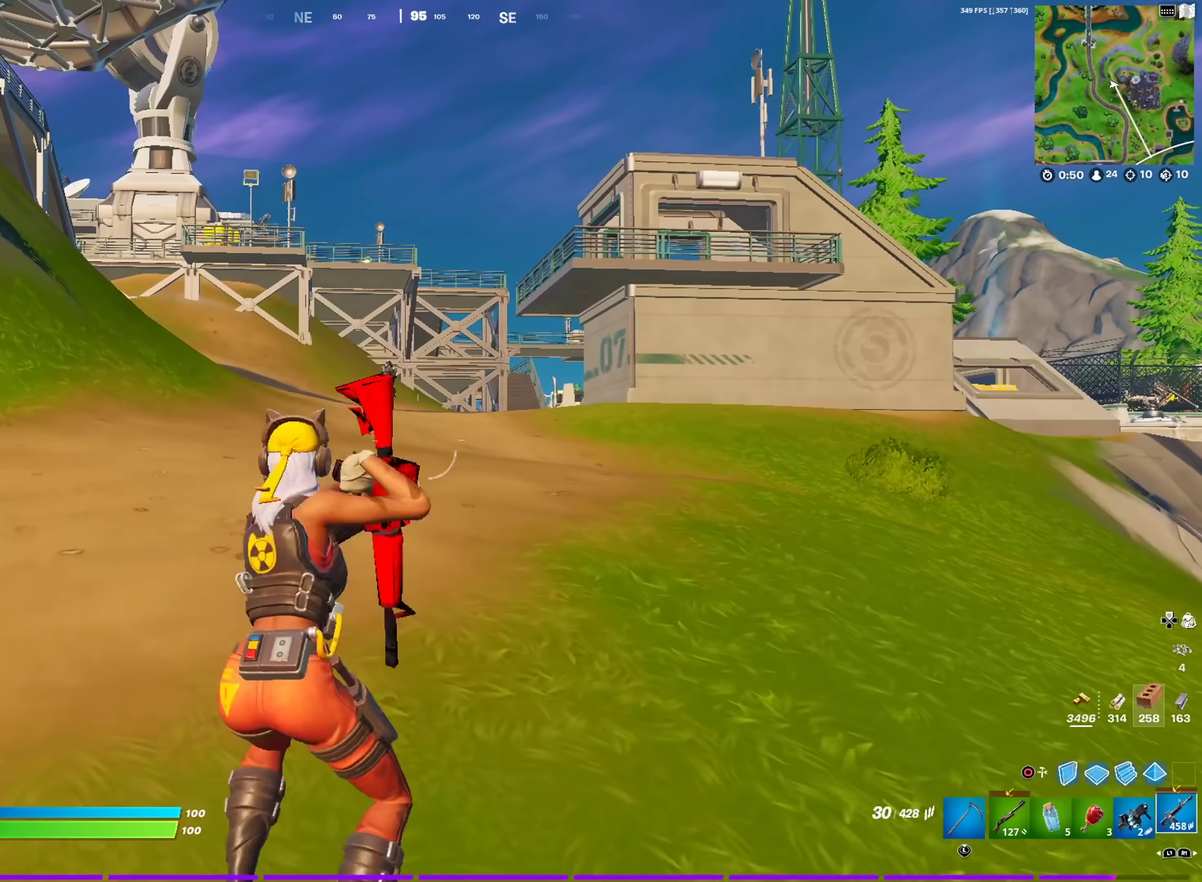
{"dt_ms": 400, "buttons": [], "left_stick": "up-left", "right_stick": "center", "events": [[50, "R1", "up"]]}
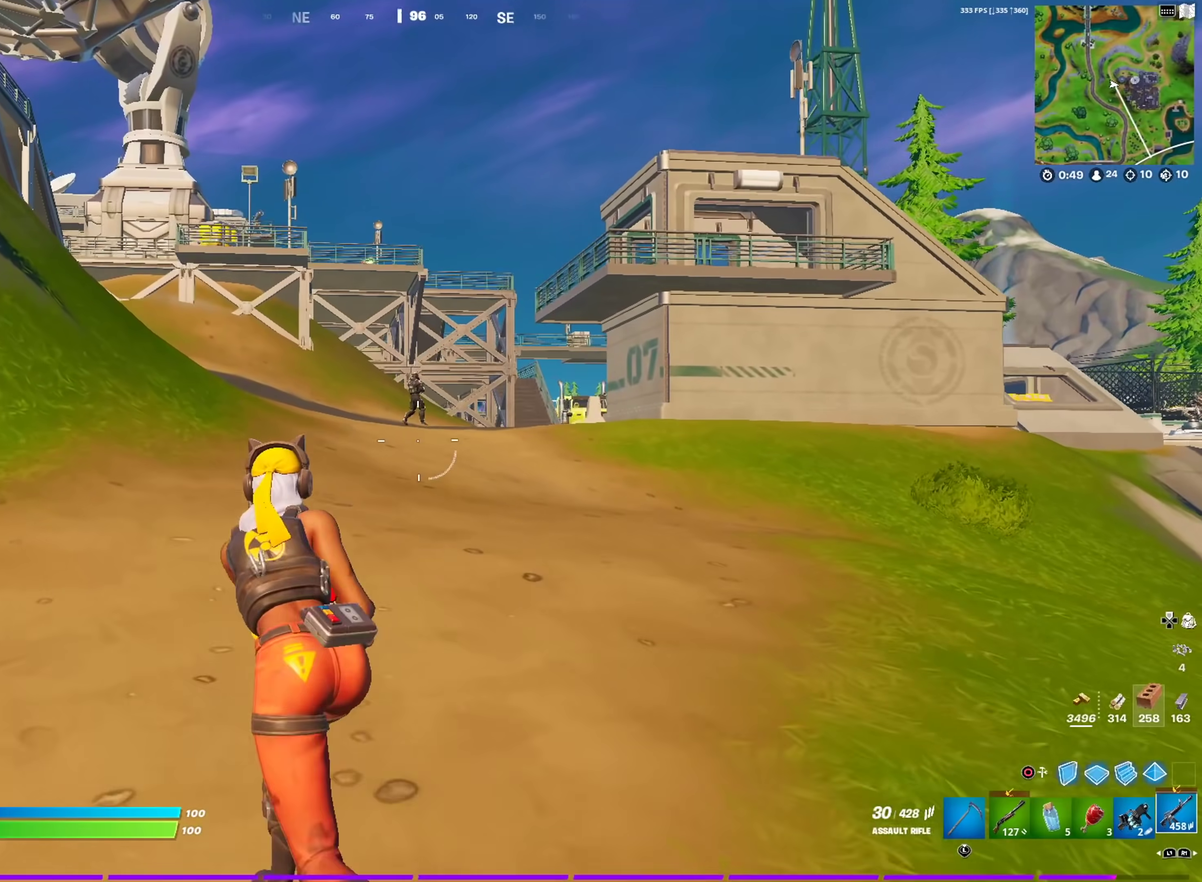
{"dt_ms": 601, "buttons": [], "left_stick": "up-left", "right_stick": "center", "events": [[101, "left_stick", "up"], [334, "left_stick", "up-left"]]}
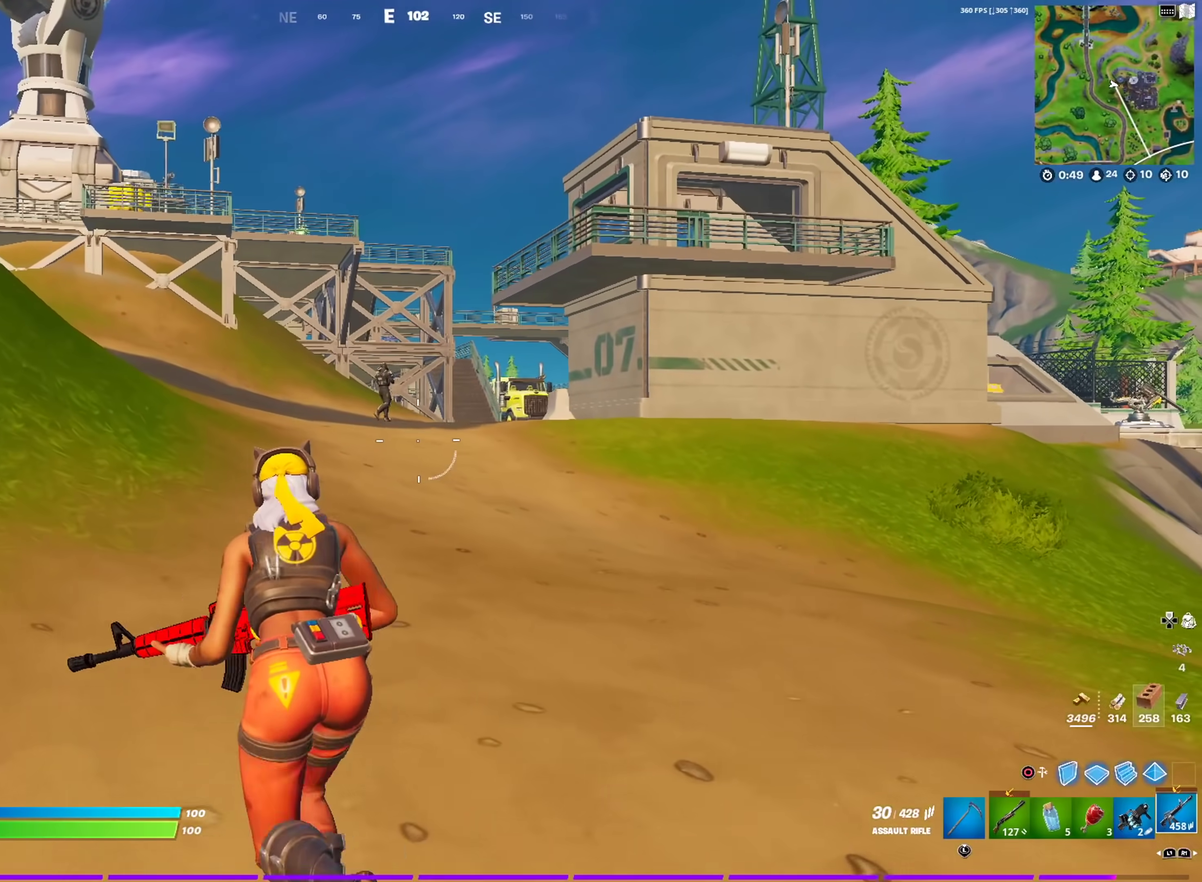
{"dt_ms": 500, "buttons": [], "left_stick": "up-left", "right_stick": "center", "events": []}
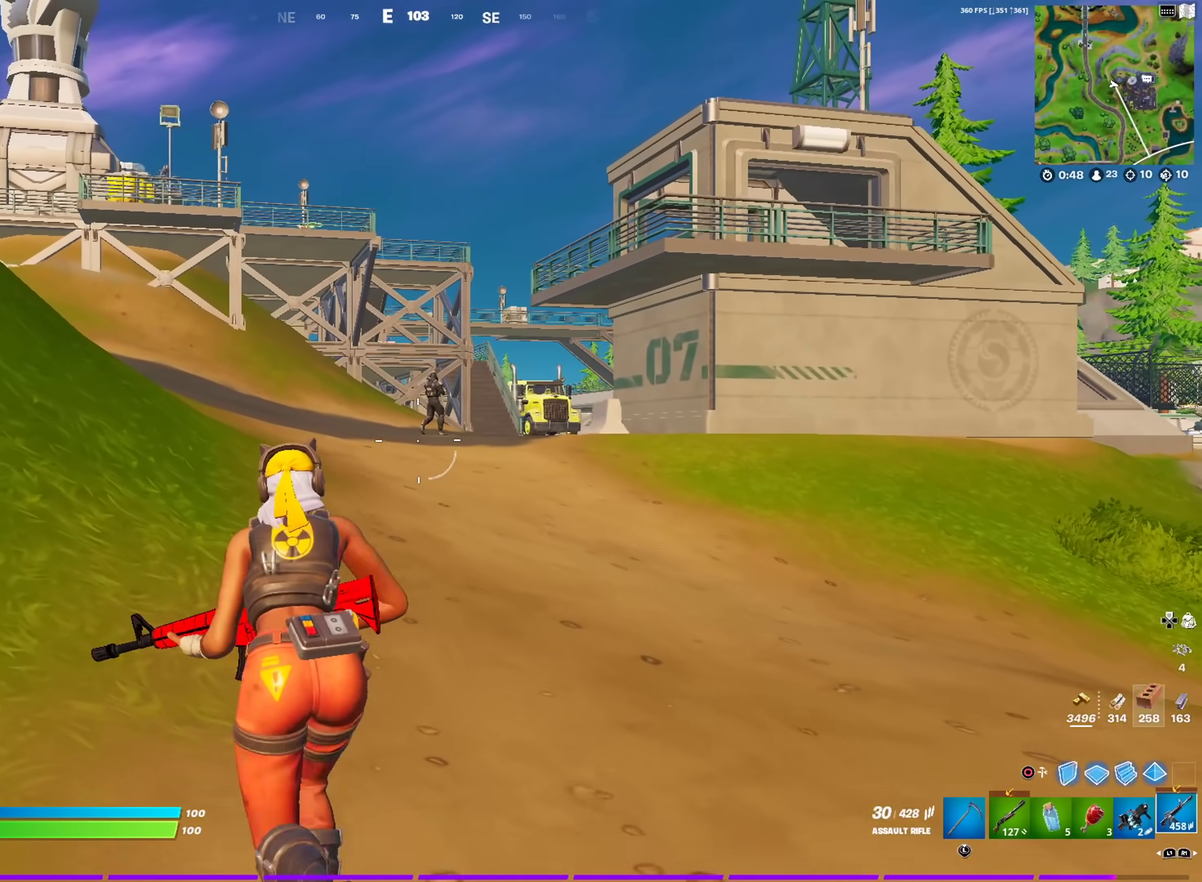
{"dt_ms": 484, "buttons": [], "left_stick": "up-left", "right_stick": "center", "events": [[251, "left_stick", "up"], [384, "left_stick", "up-left"]]}
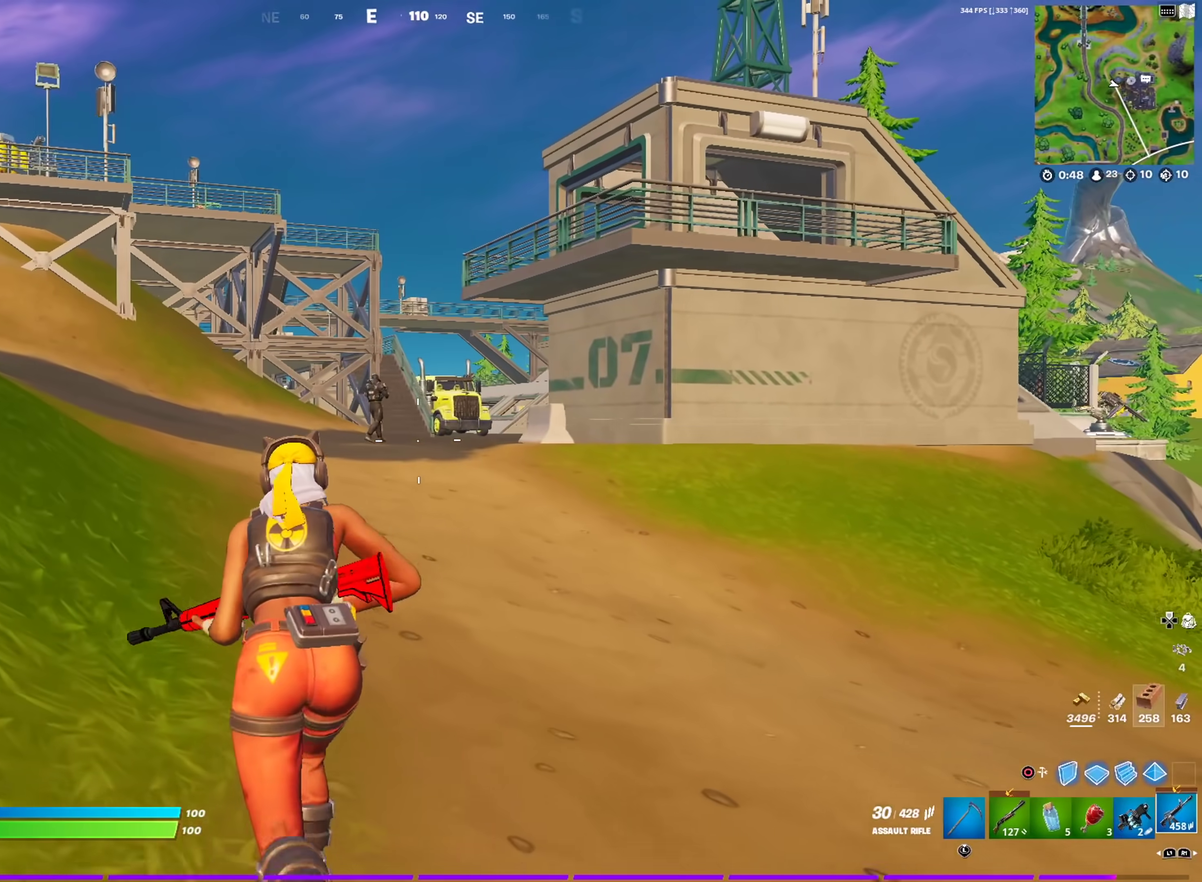
{"dt_ms": 501, "buttons": [], "left_stick": "up-right", "right_stick": "center", "events": [[267, "right_stick", "left"], [284, "left_stick", "up"], [367, "right_stick", "center"], [384, "left_stick", "up-right"]]}
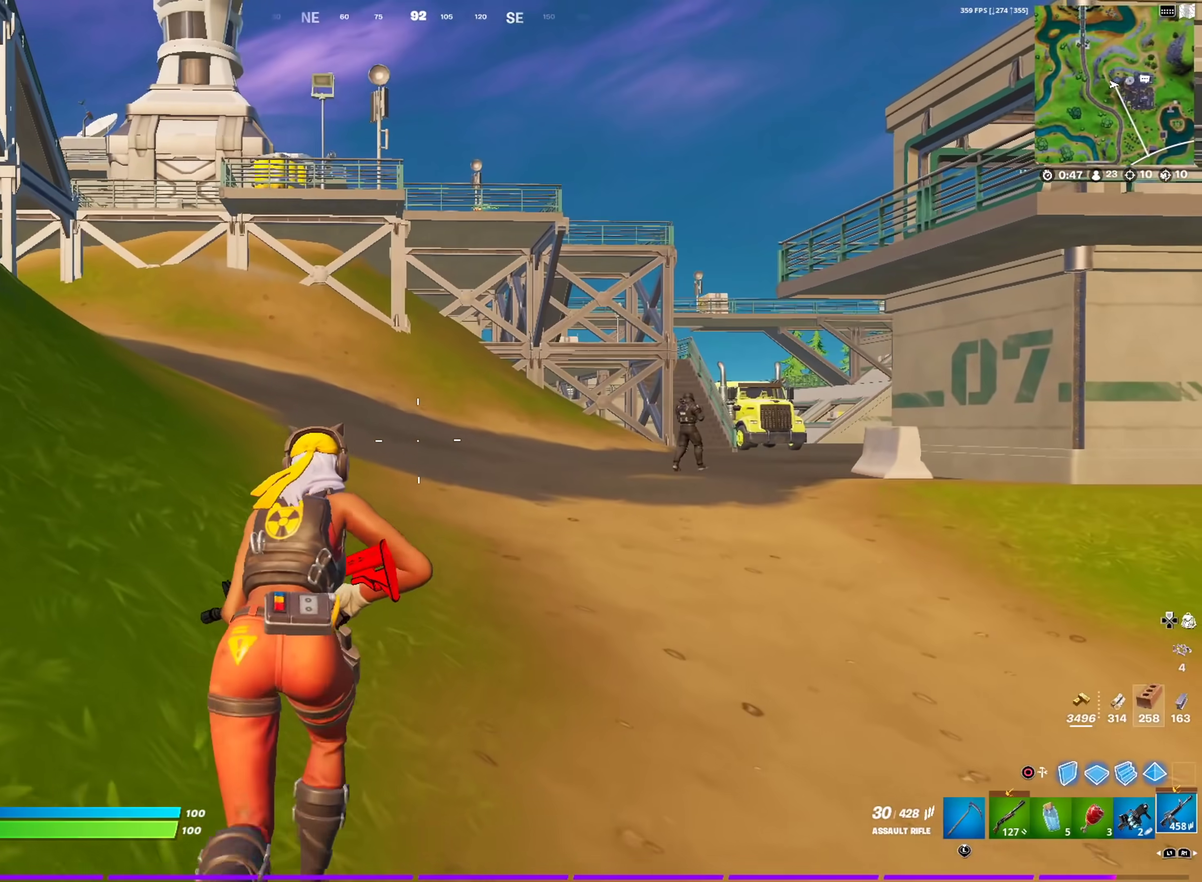
{"dt_ms": 500, "buttons": [], "left_stick": "up", "right_stick": "right", "events": [[450, "left_stick", "up"], [500, "right_stick", "right"]]}
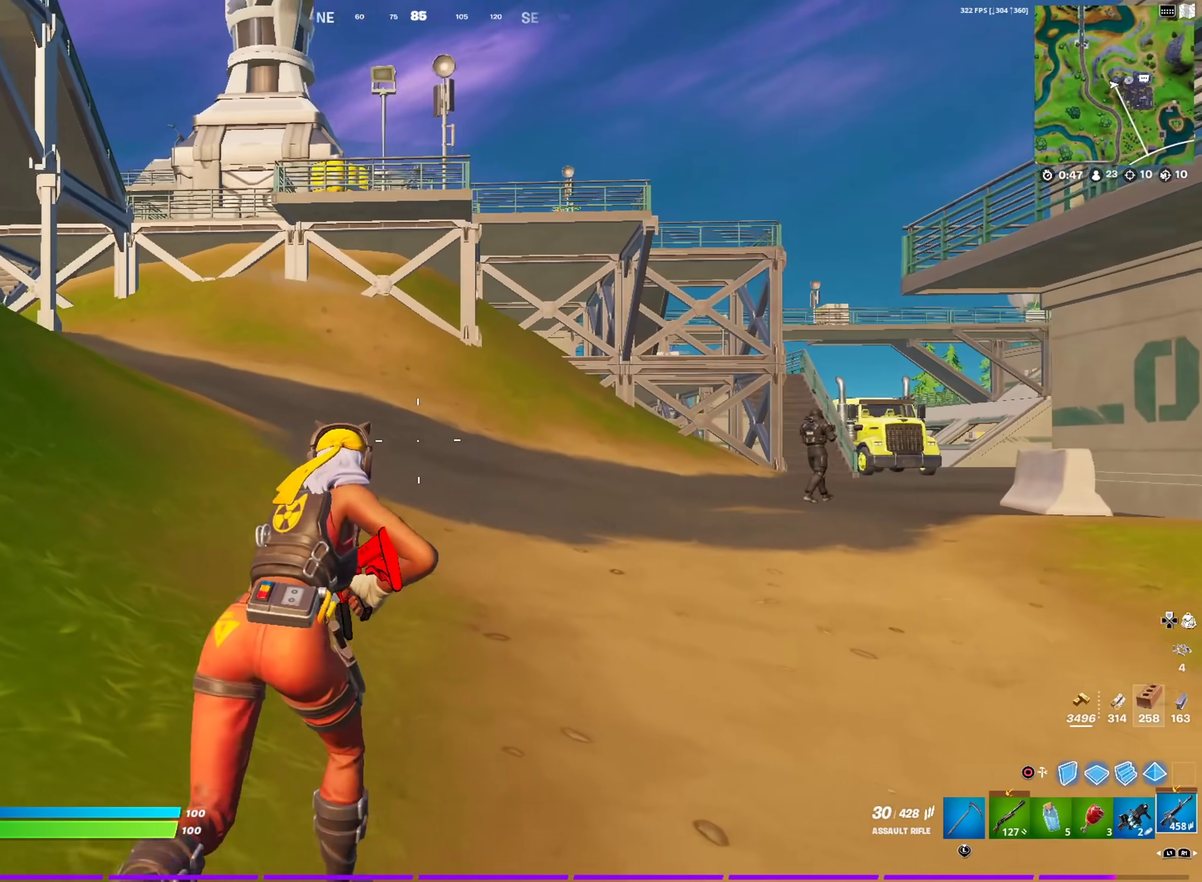
{"dt_ms": 501, "buttons": [], "left_stick": "up-left", "right_stick": "center", "events": [[17, "left_stick", "up-left"], [134, "right_stick", "center"]]}
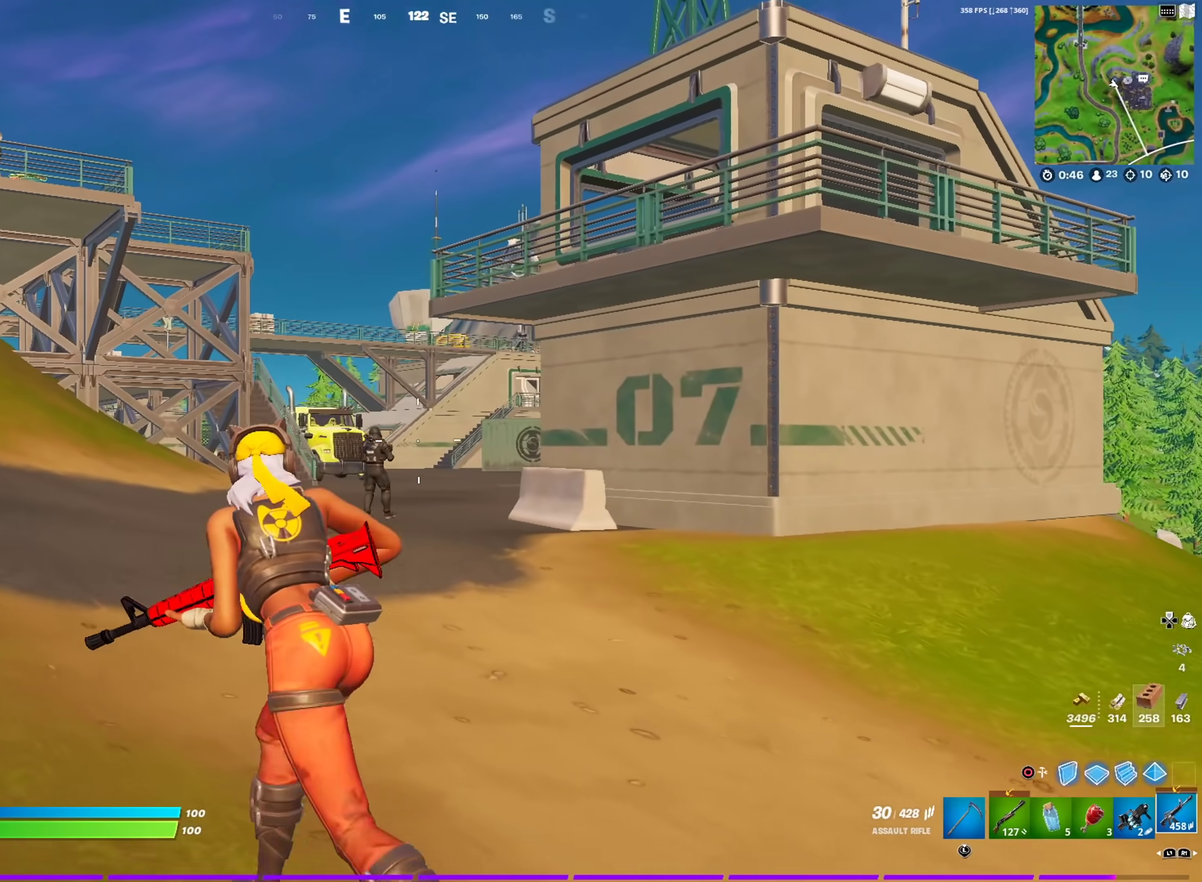
{"dt_ms": 500, "buttons": ["L2"], "left_stick": "up-left", "right_stick": "center"}
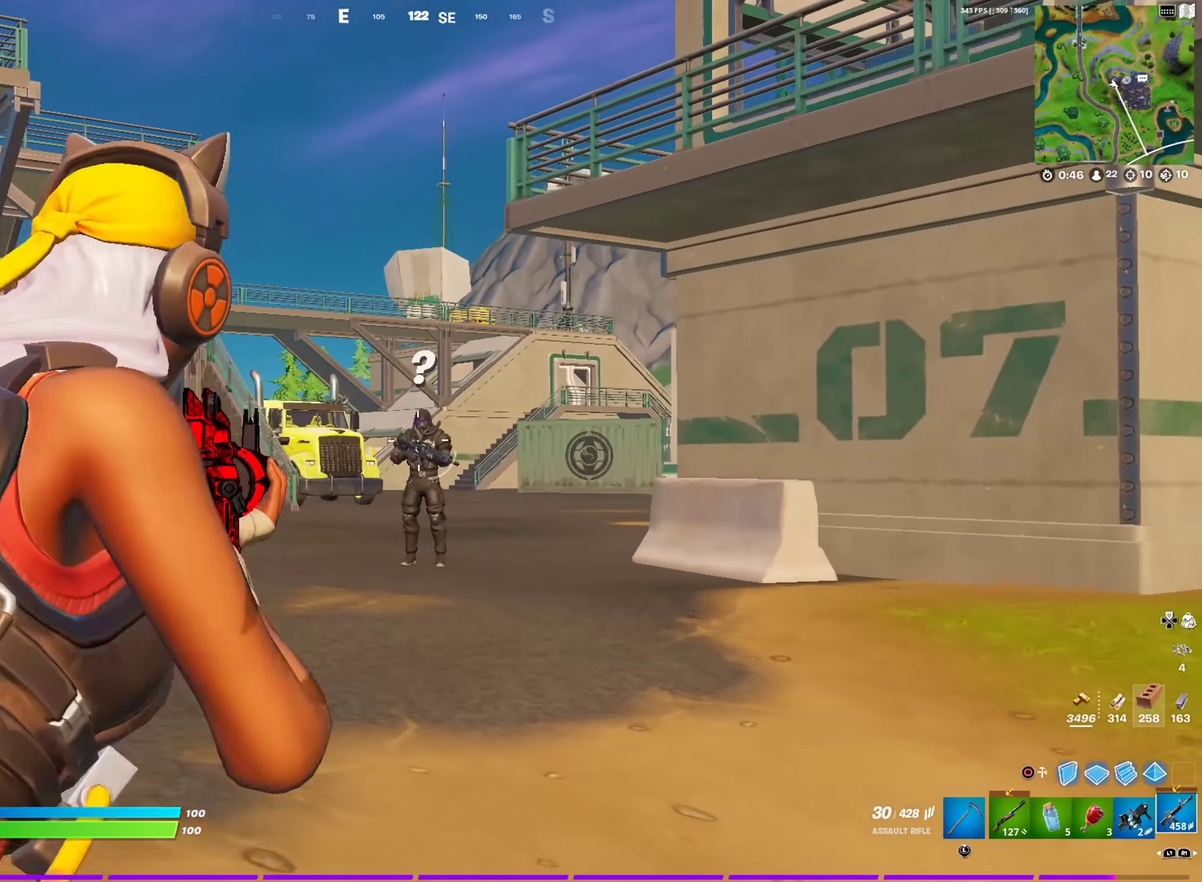
{"dt_ms": 501, "buttons": ["L2", "R2"], "left_stick": "center", "right_stick": "center", "events": [[17, "left_stick", "up"], [67, "left_stick", "up-right"], [100, "R2", "down"], [117, "left_stick", "center"], [284, "right_stick", "down"], [367, "right_stick", "center"]]}
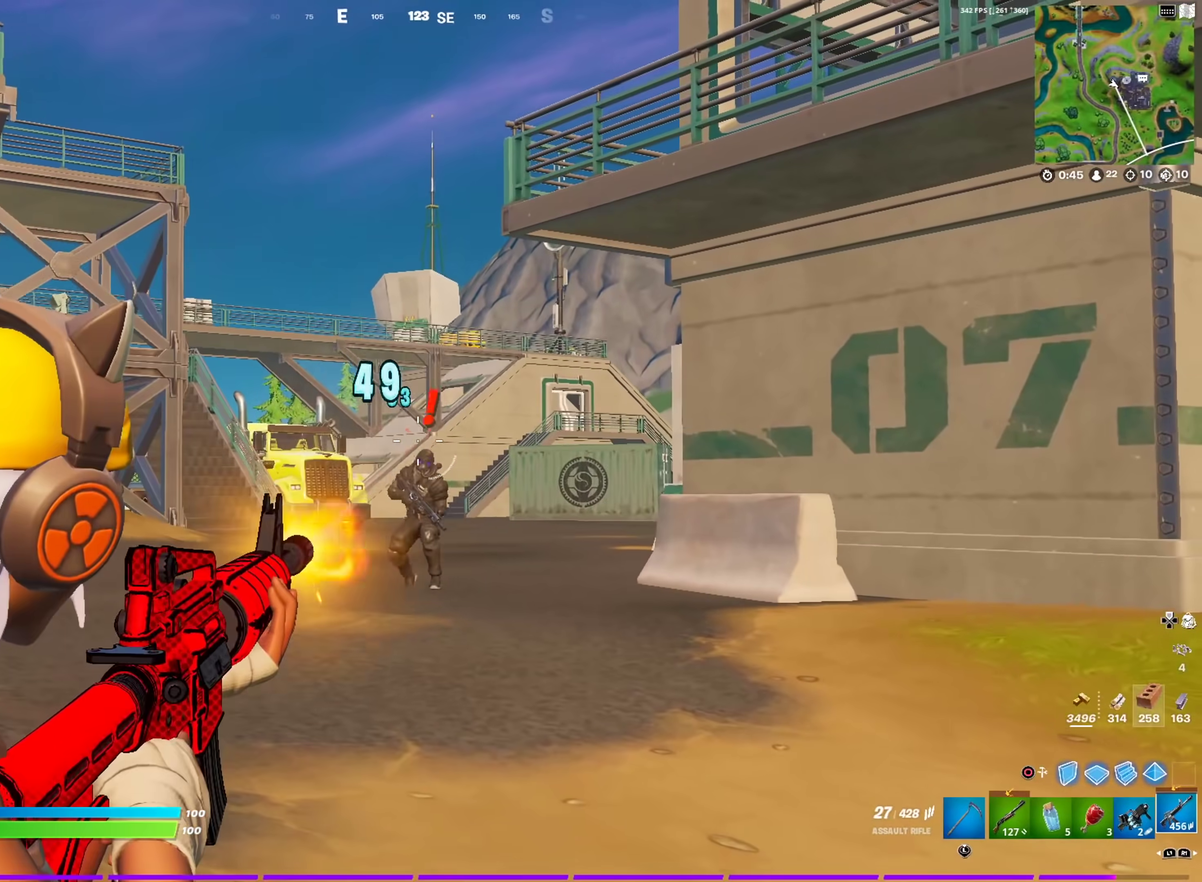
{"dt_ms": 500, "buttons": ["L2", "R2"], "left_stick": "up-right", "right_stick": "center", "events": [[150, "right_stick", "down"], [250, "left_stick", "up-left"], [283, "right_stick", "down-left"], [367, "left_stick", "up"], [367, "right_stick", "center"], [417, "left_stick", "up-right"]]}
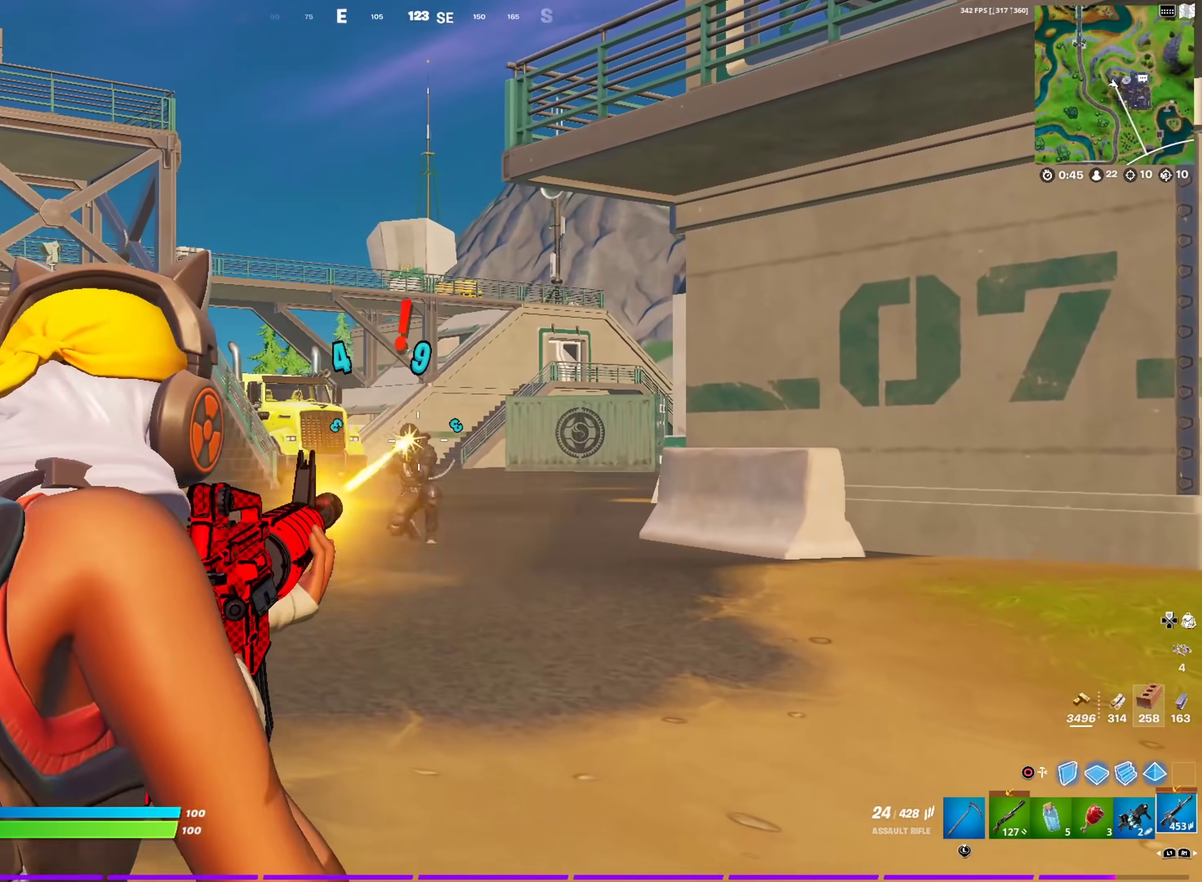
{"dt_ms": 401, "buttons": ["L2", "R2"], "left_stick": "right", "right_stick": "left"}
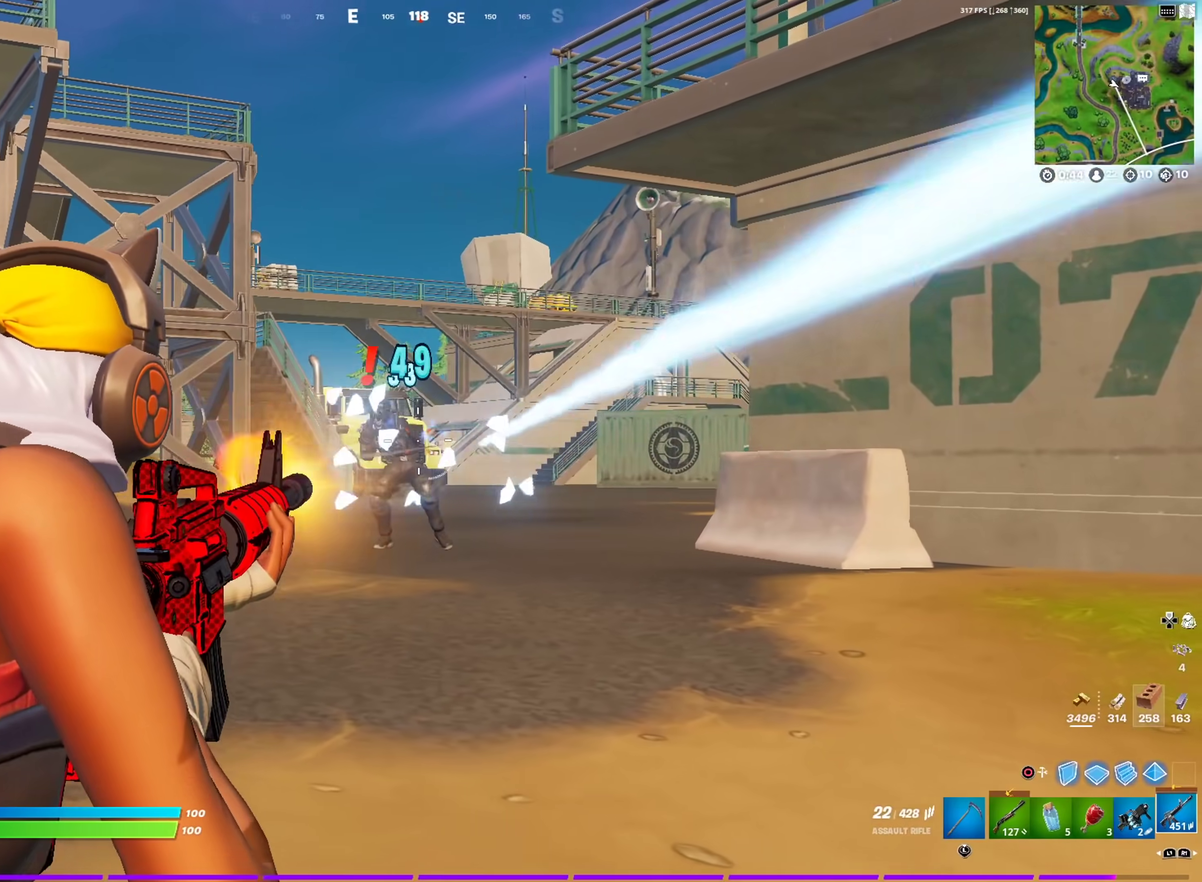
{"dt_ms": 600, "buttons": ["L2", "R2"], "left_stick": "right", "right_stick": "center"}
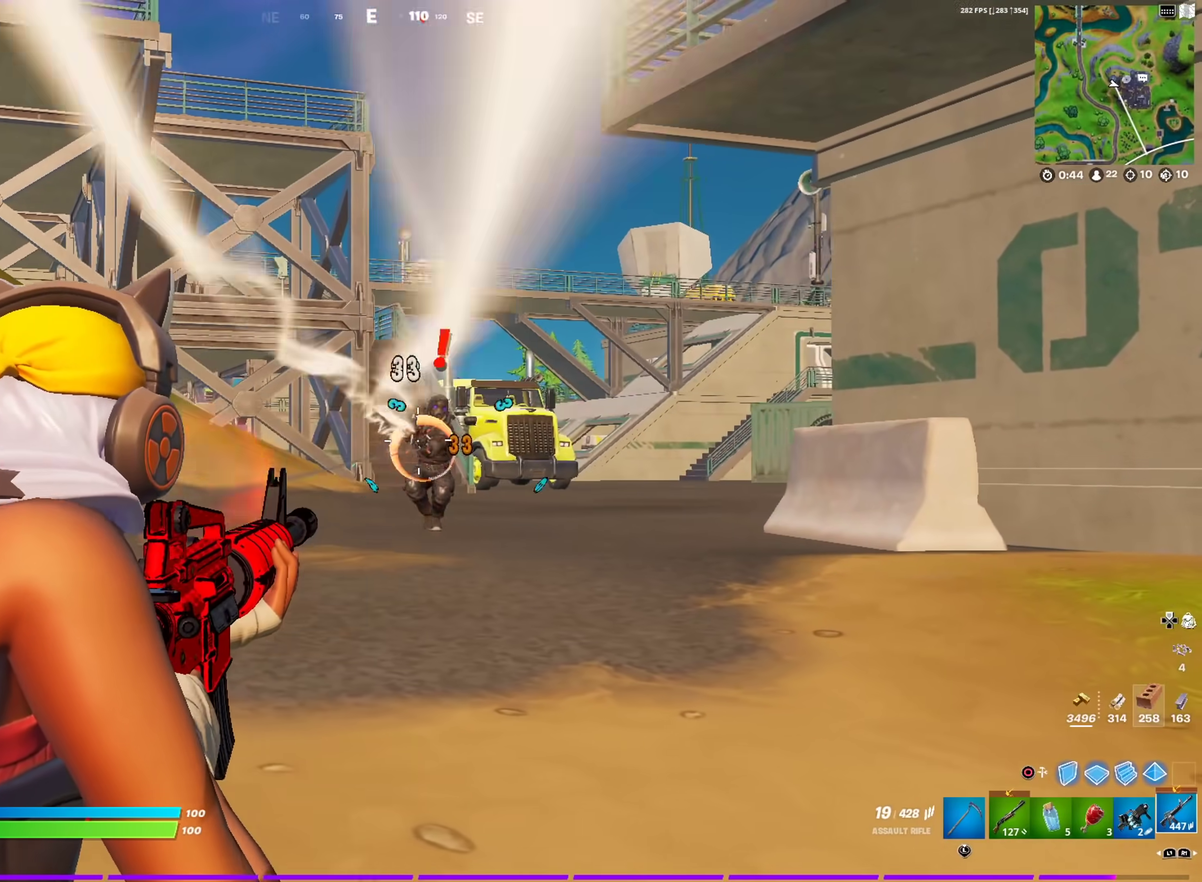
{"dt_ms": 401, "buttons": ["L2", "R2"], "left_stick": "right", "right_stick": "center", "events": [[234, "right_stick", "up-right"], [301, "right_stick", "up"], [367, "right_stick", "center"]]}
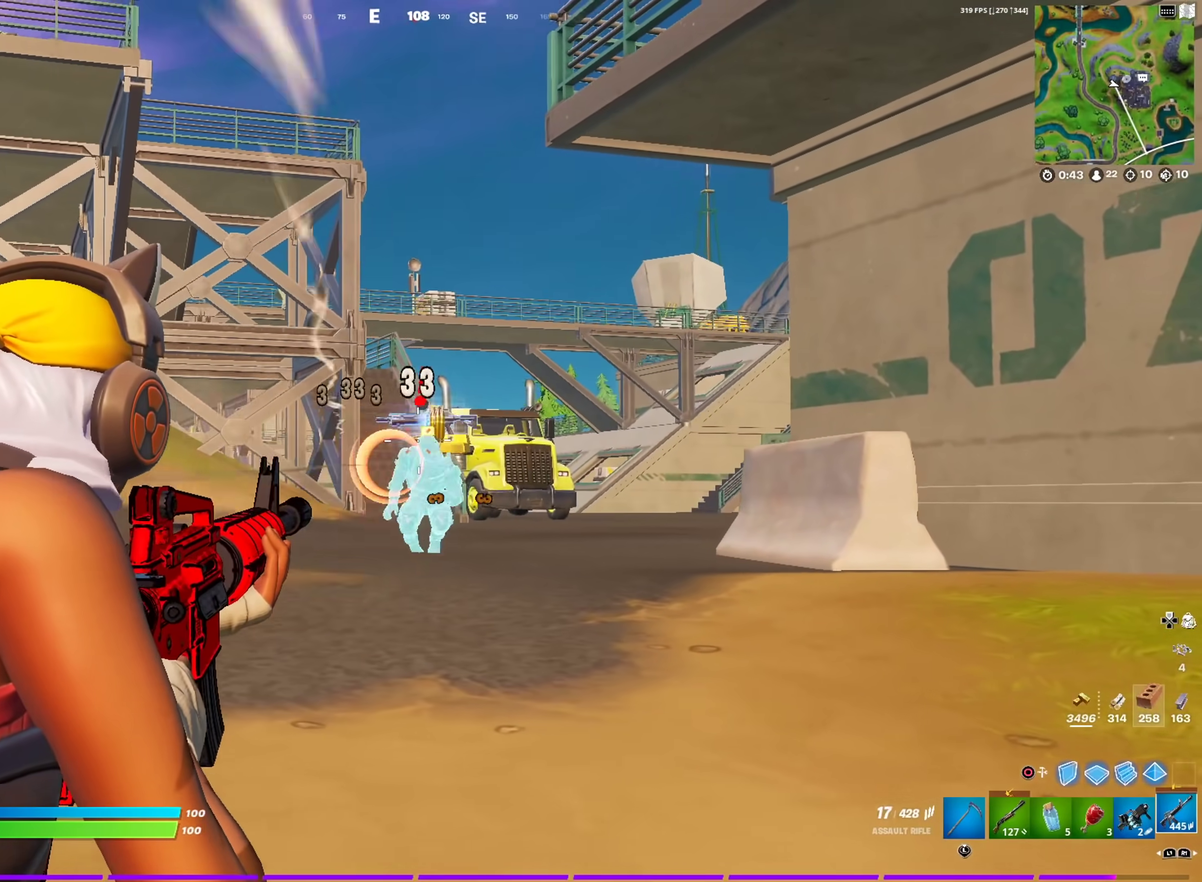
{"dt_ms": 600, "buttons": [], "left_stick": "up", "right_stick": "center"}
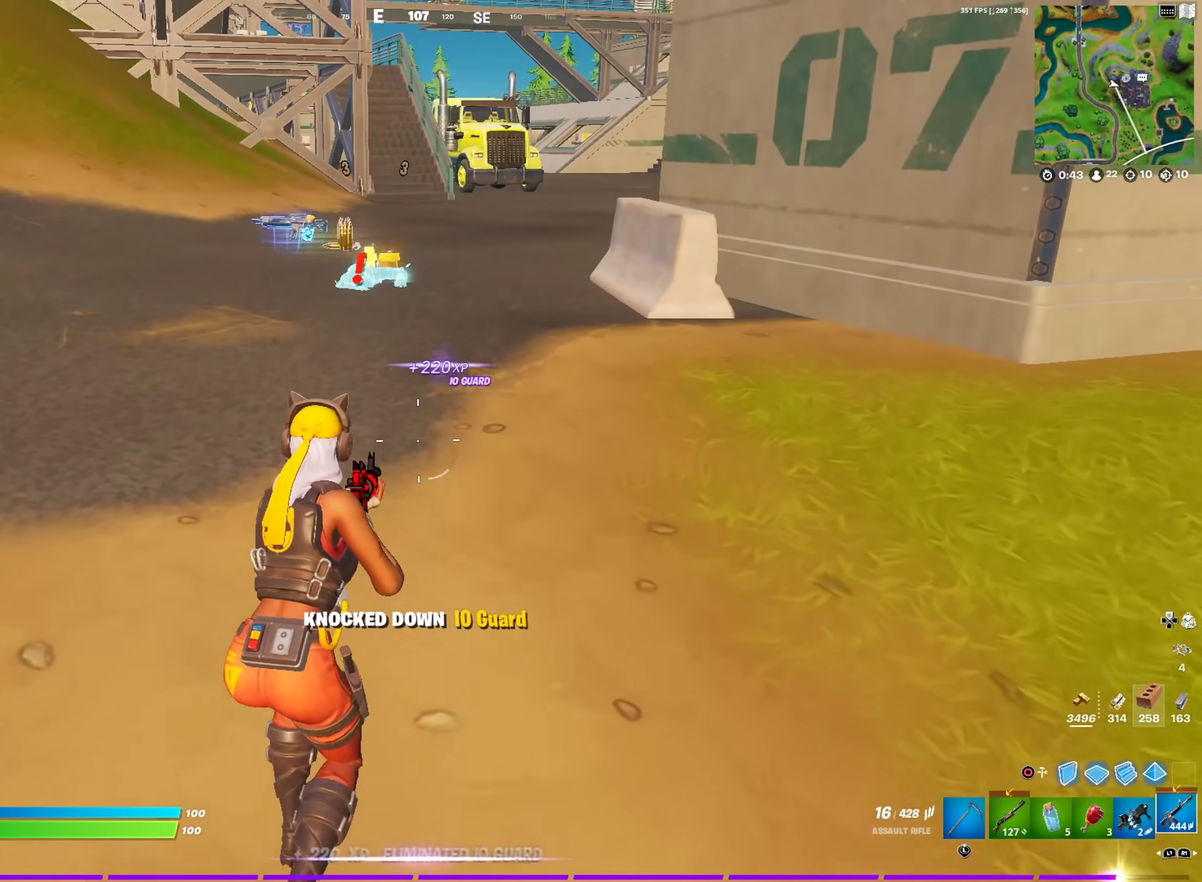
{"dt_ms": 301, "buttons": [], "left_stick": "up", "right_stick": "center", "events": [[201, "CROSS", "down"], [267, "CROSS", "up"]]}
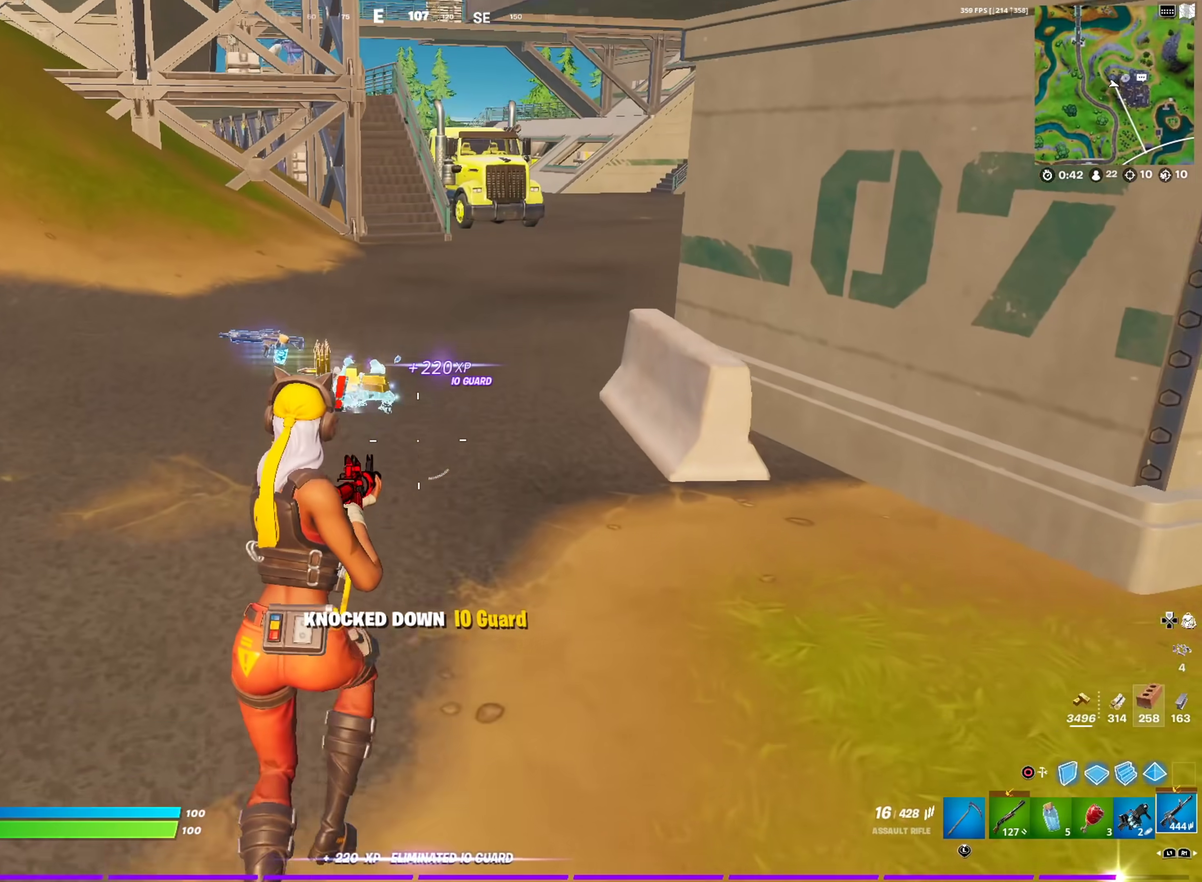
{"dt_ms": 700, "buttons": [], "left_stick": "up", "right_stick": "center", "events": [[50, "SQUARE", "down"], [66, "left_stick", "center"], [116, "SQUARE", "up"], [200, "SQUARE", "down"], [300, "SQUARE", "up"], [333, "left_stick", "up"]]}
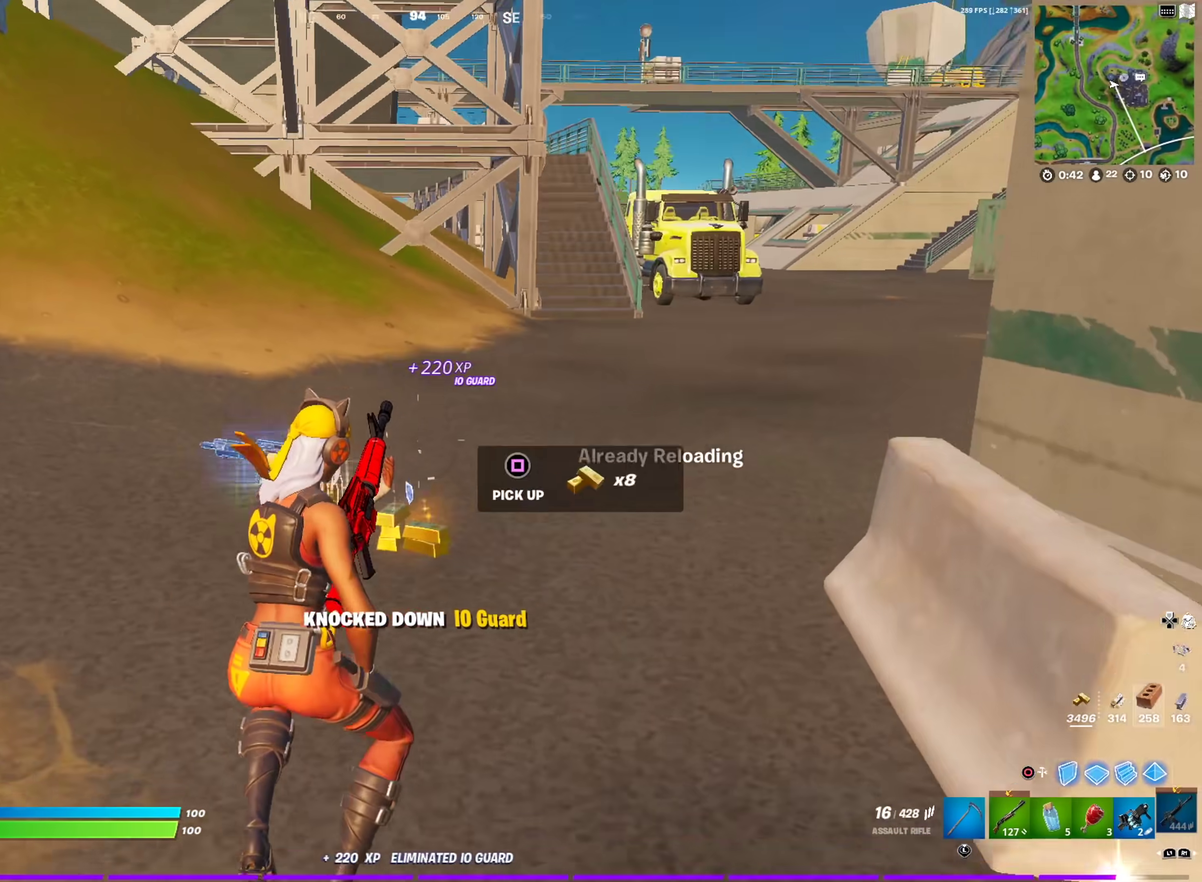
{"dt_ms": 301, "buttons": [], "left_stick": "up-right", "right_stick": "center", "events": [[50, "right_stick", "up-left"], [100, "left_stick", "up-right"], [150, "right_stick", "center"]]}